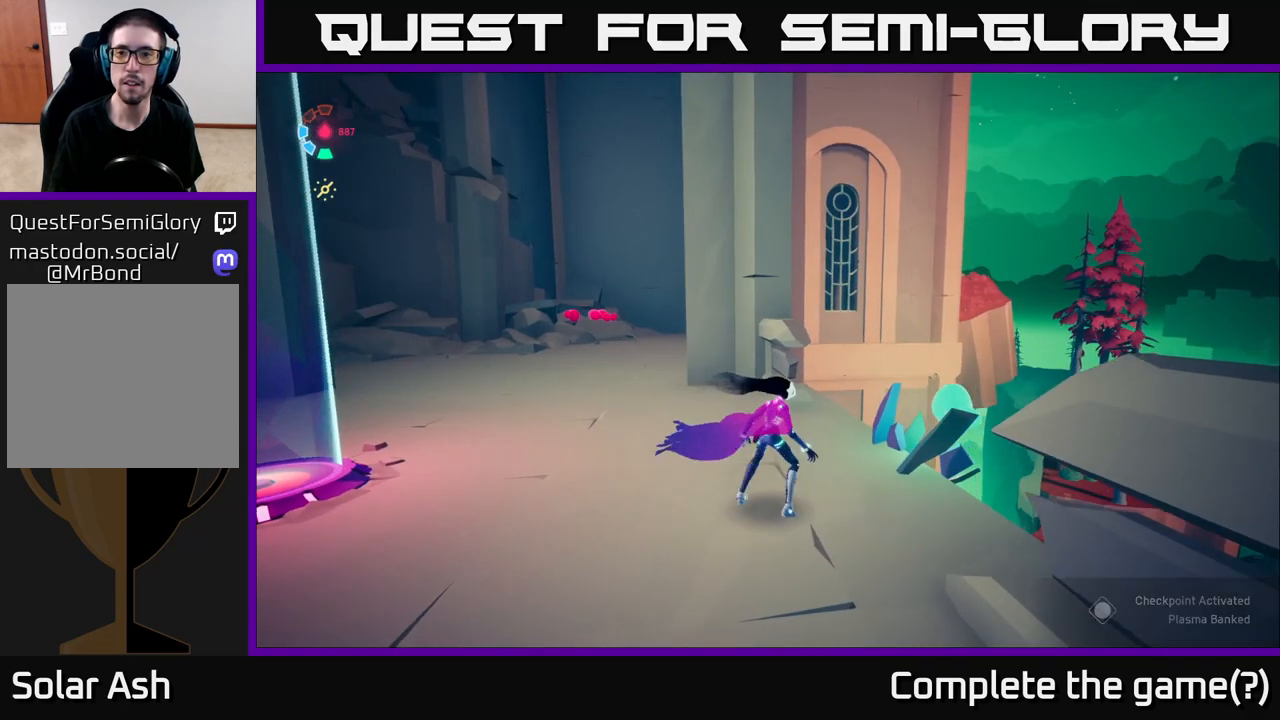
Gameplay with a controller (Xbox layout); each line is a JSON object with the inputs held at the frame after it. "events" lists button and stick changes between this image and that frame as [ms after this image, input, new state], when the widget could be followed in between.
{"buttons": [], "left_stick": "center", "right_stick": "center", "events": [[17, "right_stick", "left"], [83, "left_stick", "center"], [500, "right_stick", "center"]]}
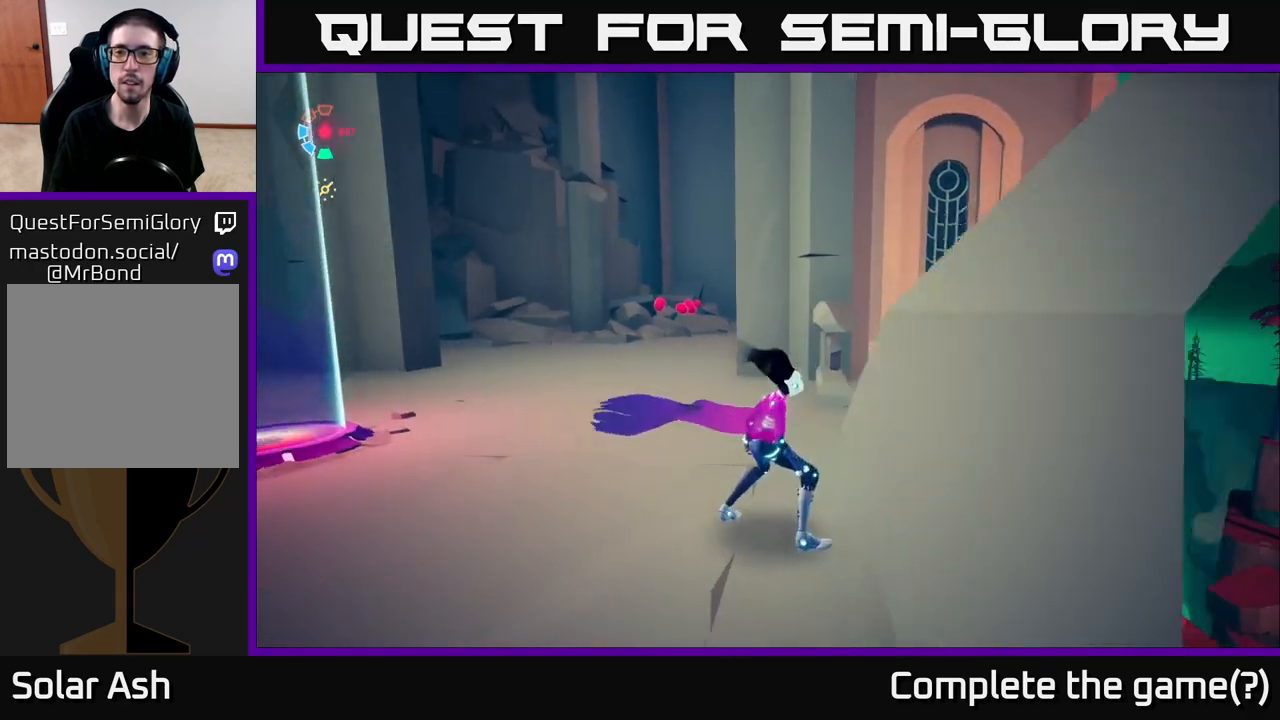
{"buttons": [], "left_stick": "up-left", "right_stick": "down", "events": [[400, "right_stick", "down"], [467, "left_stick", "up-left"]]}
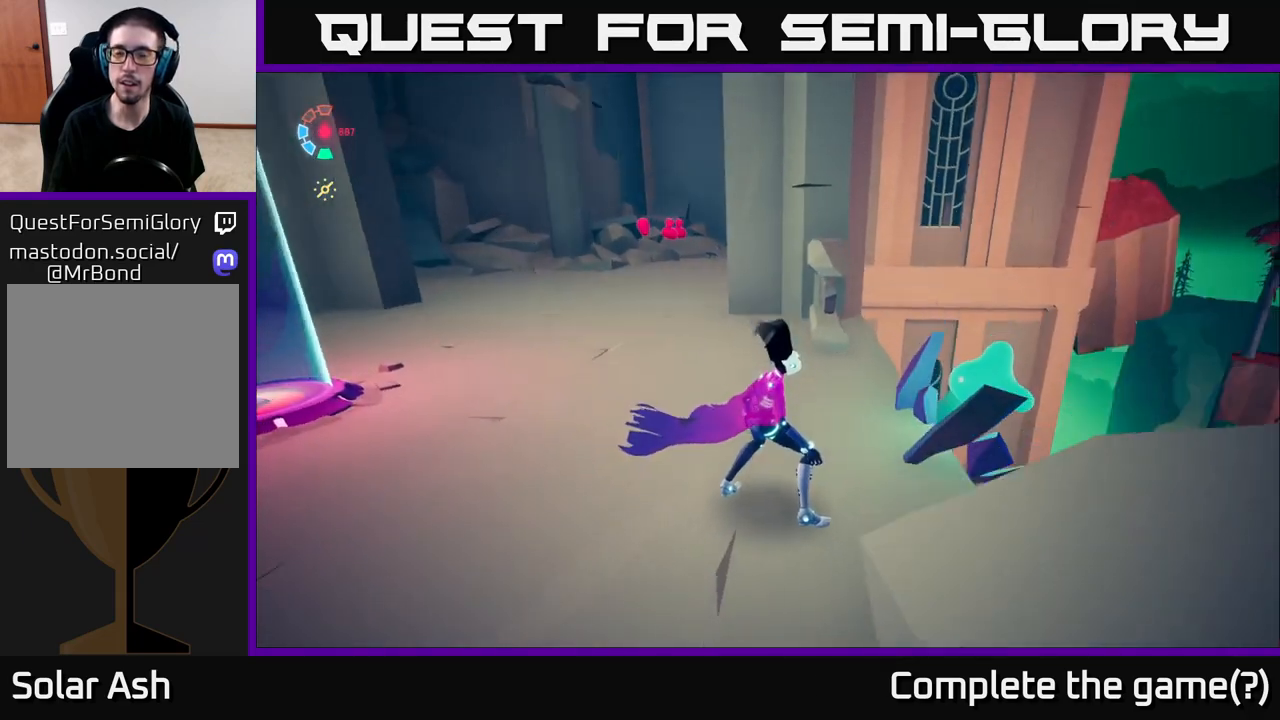
{"buttons": ["L2"], "left_stick": "up", "right_stick": "center", "events": [[33, "left_stick", "left"], [83, "L2", "down"], [83, "right_stick", "left"], [167, "left_stick", "up-left"], [183, "right_stick", "up-left"], [317, "left_stick", "up"], [333, "right_stick", "center"]]}
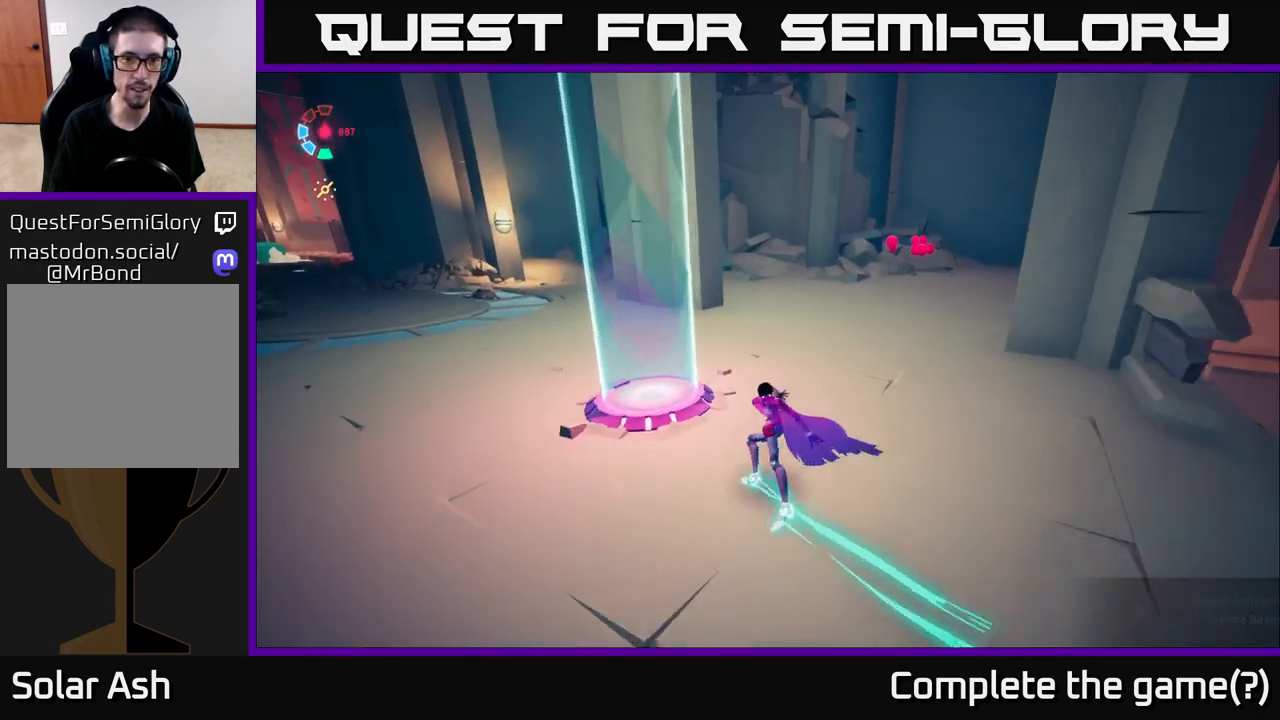
{"buttons": ["L2"], "left_stick": "up-right", "right_stick": "center", "events": [[33, "left_stick", "up-right"]]}
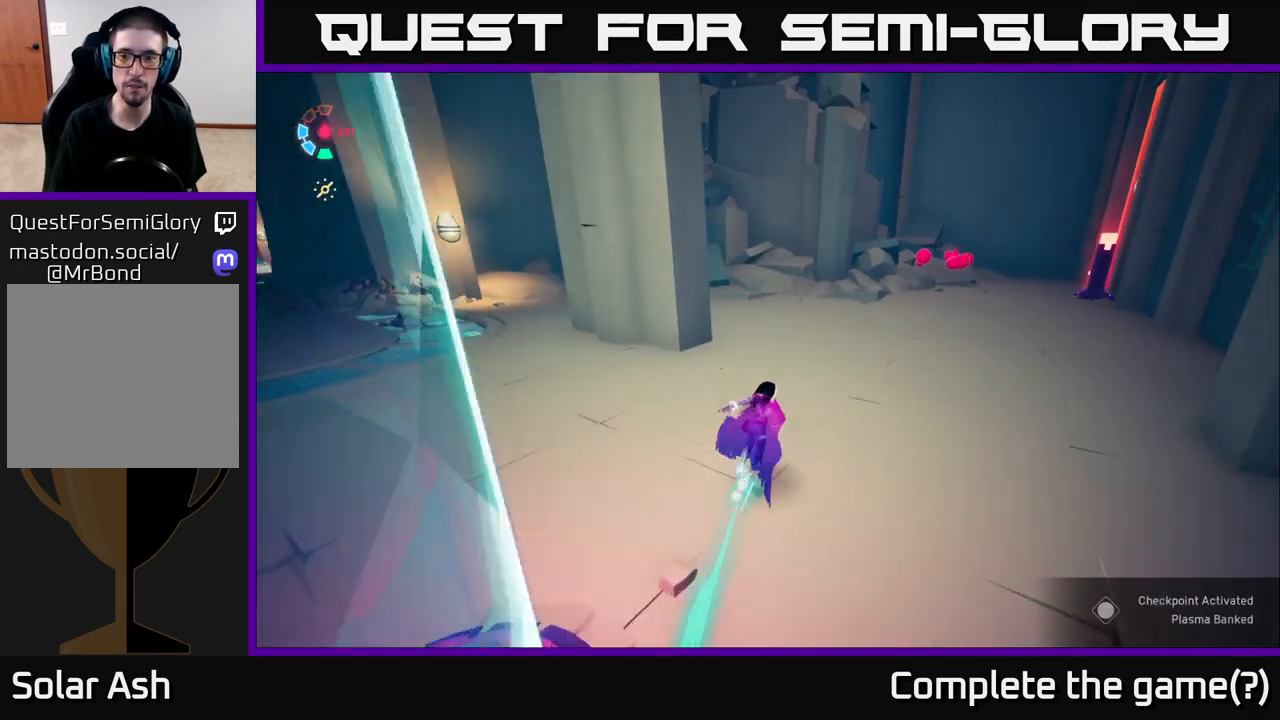
{"buttons": ["L2"], "left_stick": "up-right", "right_stick": "center", "events": []}
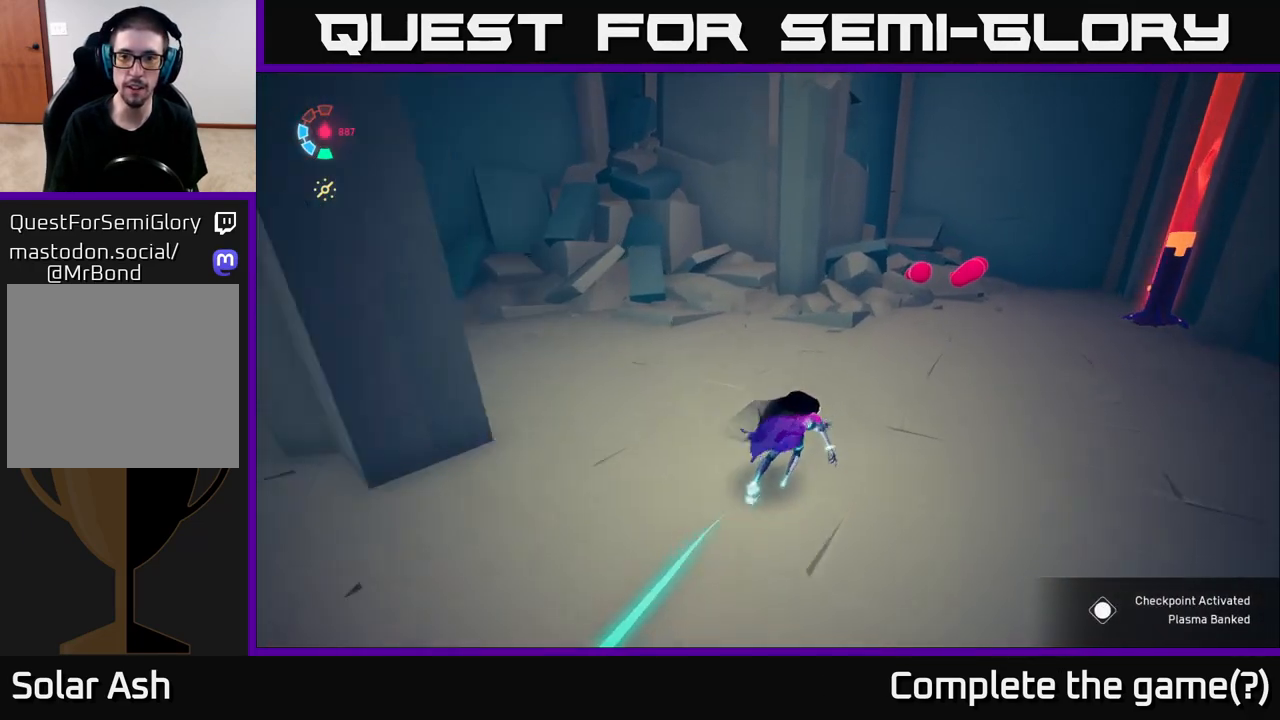
{"buttons": ["L2"], "left_stick": "up-right", "right_stick": "center", "events": []}
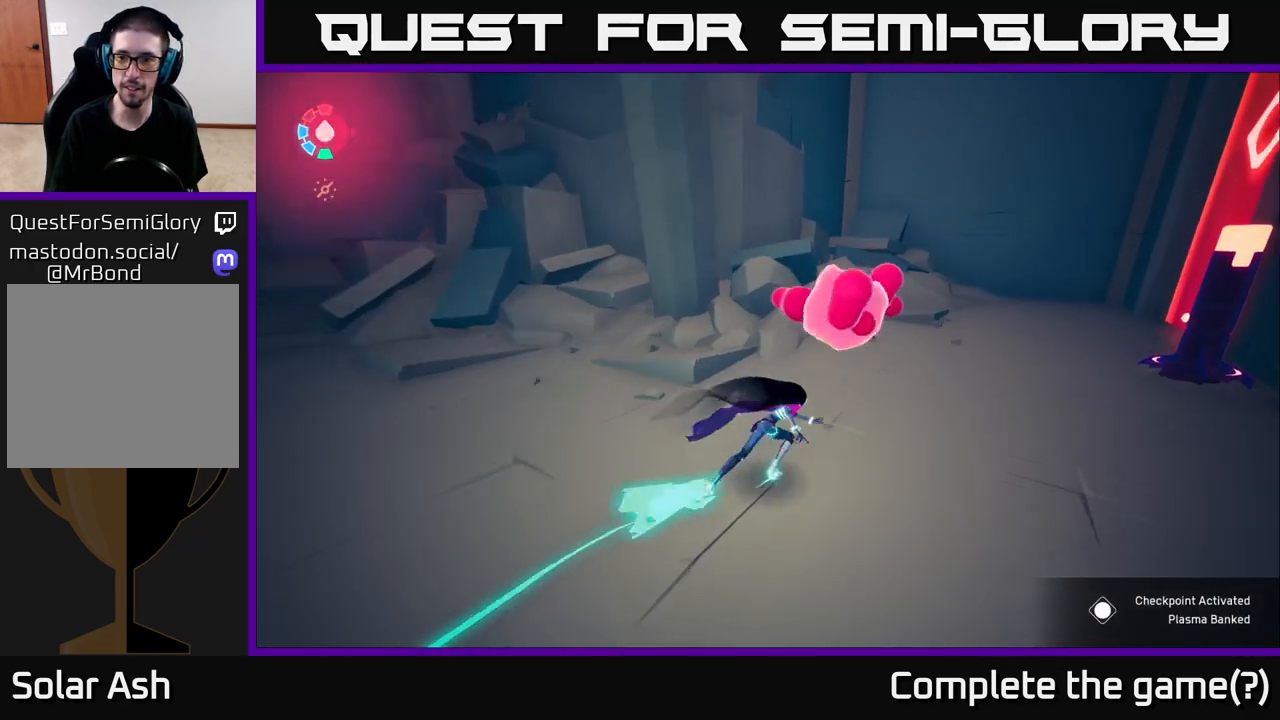
{"buttons": ["L2"], "left_stick": "up-right", "right_stick": "right", "events": [[33, "right_stick", "right"], [283, "L2", "up"], [400, "L2", "down"]]}
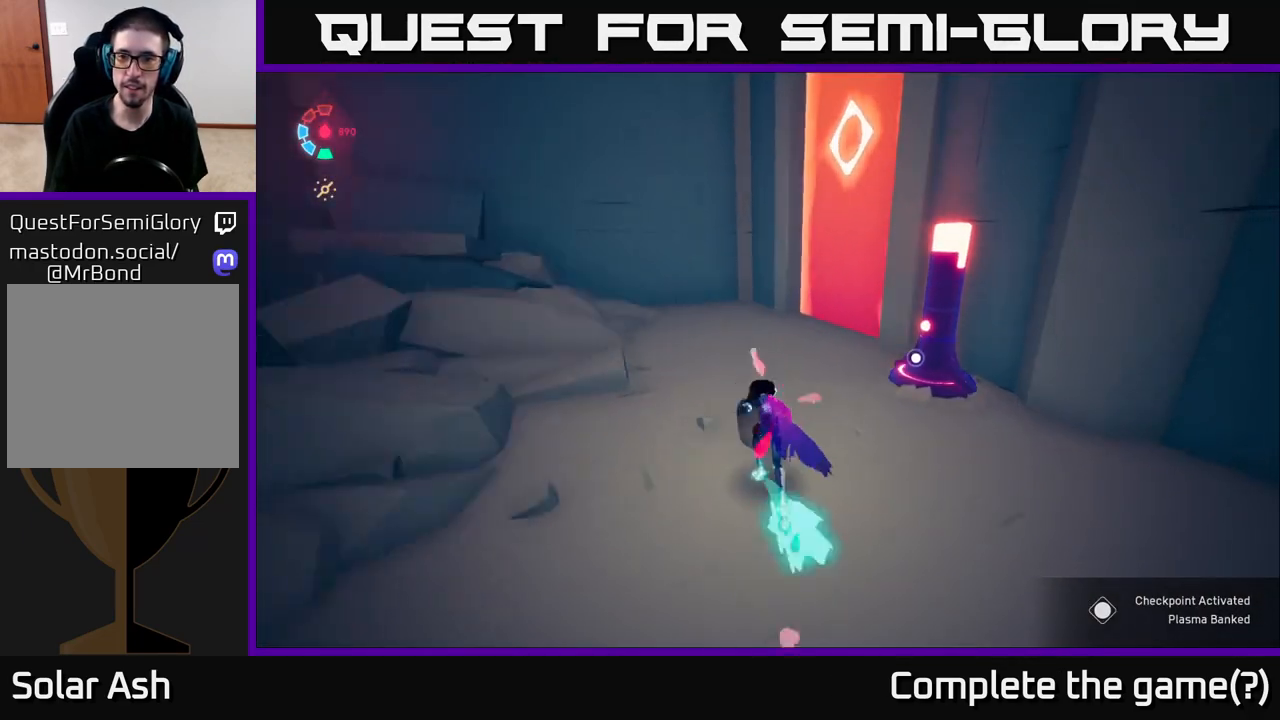
{"buttons": [], "left_stick": "down-right", "right_stick": "center", "events": [[67, "right_stick", "center"], [83, "L2", "up"], [233, "left_stick", "center"], [383, "left_stick", "down-right"]]}
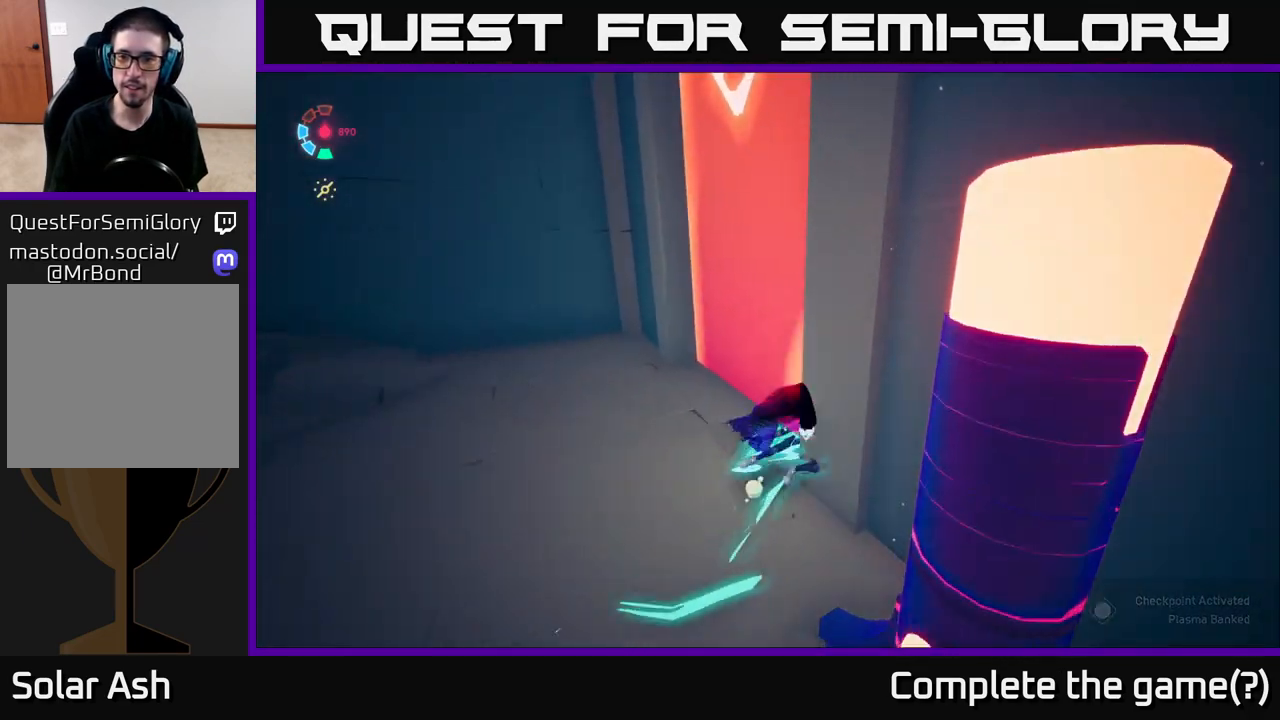
{"buttons": [], "left_stick": "center", "right_stick": "center", "events": [[17, "left_stick", "down"], [150, "left_stick", "down-left"], [300, "right_stick", "right"], [333, "left_stick", "down-right"], [500, "left_stick", "center"], [500, "right_stick", "center"]]}
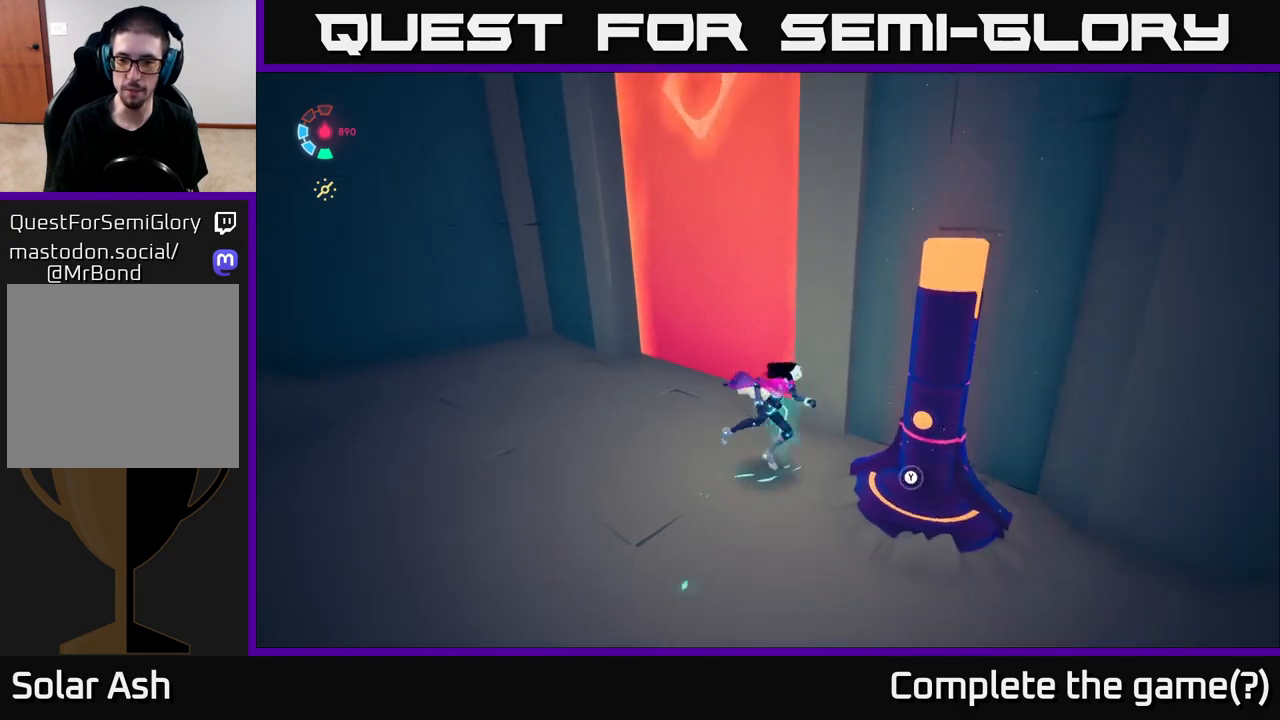
{"buttons": [], "left_stick": "center", "right_stick": "center", "events": [[250, "R1", "down"], [367, "R1", "up"]]}
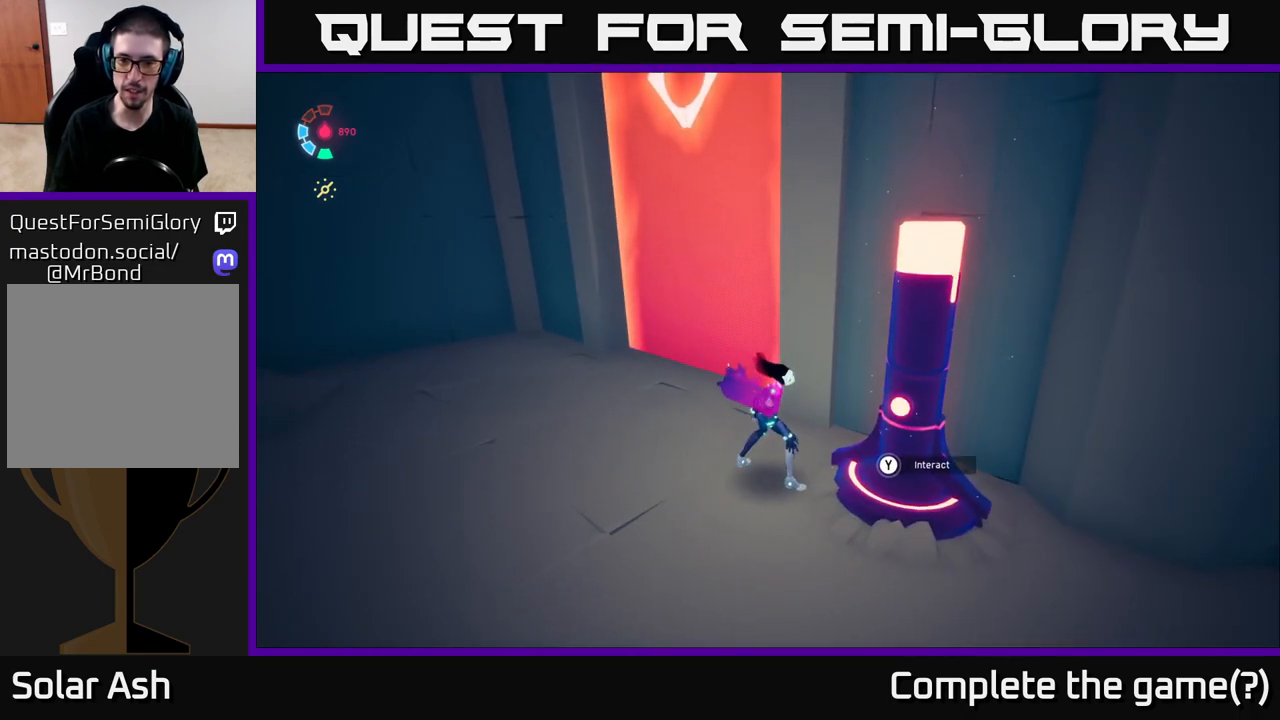
{"buttons": ["Y"], "left_stick": "center", "right_stick": "center", "events": [[200, "Y", "down"]]}
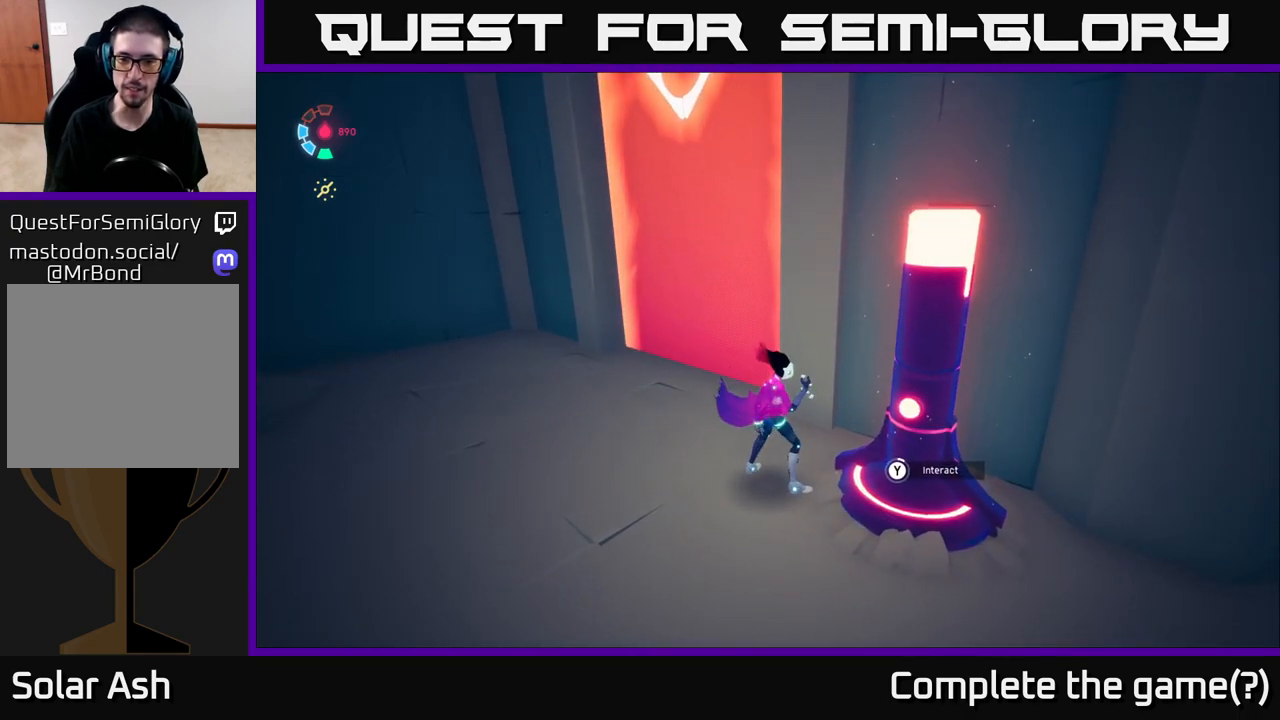
{"buttons": ["Y"], "left_stick": "center", "right_stick": "center", "events": []}
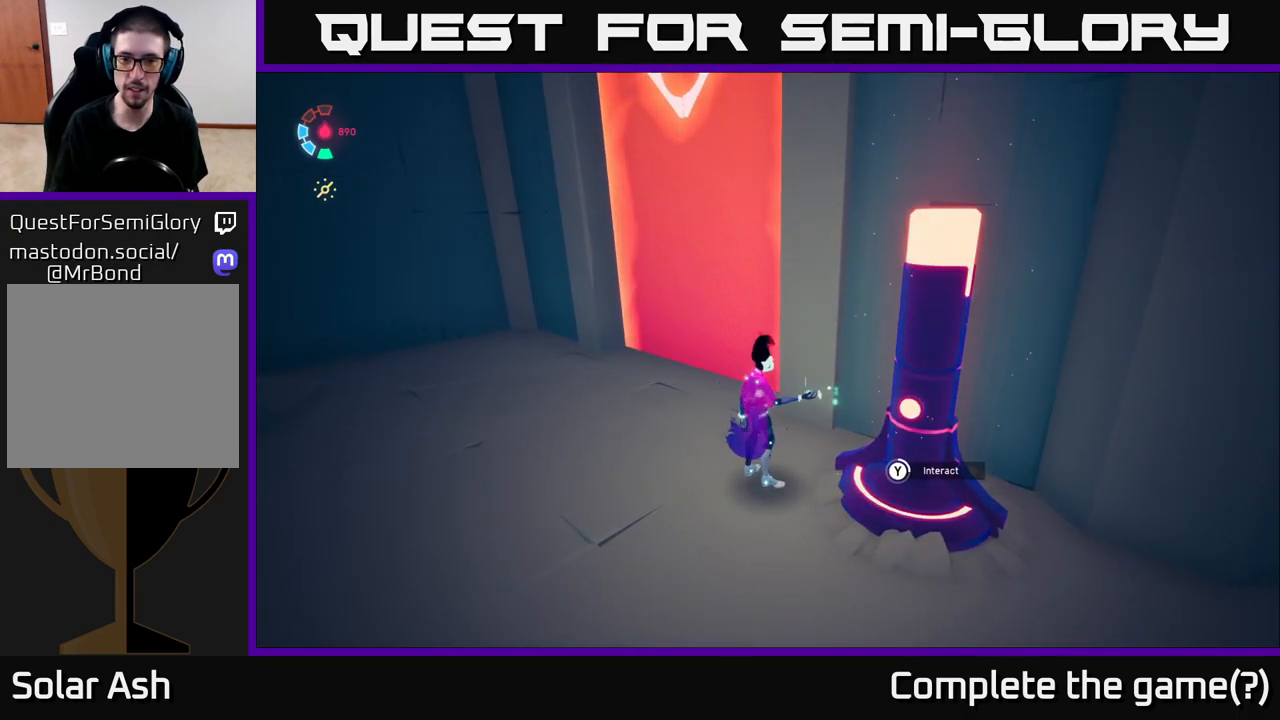
{"buttons": ["Y"], "left_stick": "center", "right_stick": "center", "events": []}
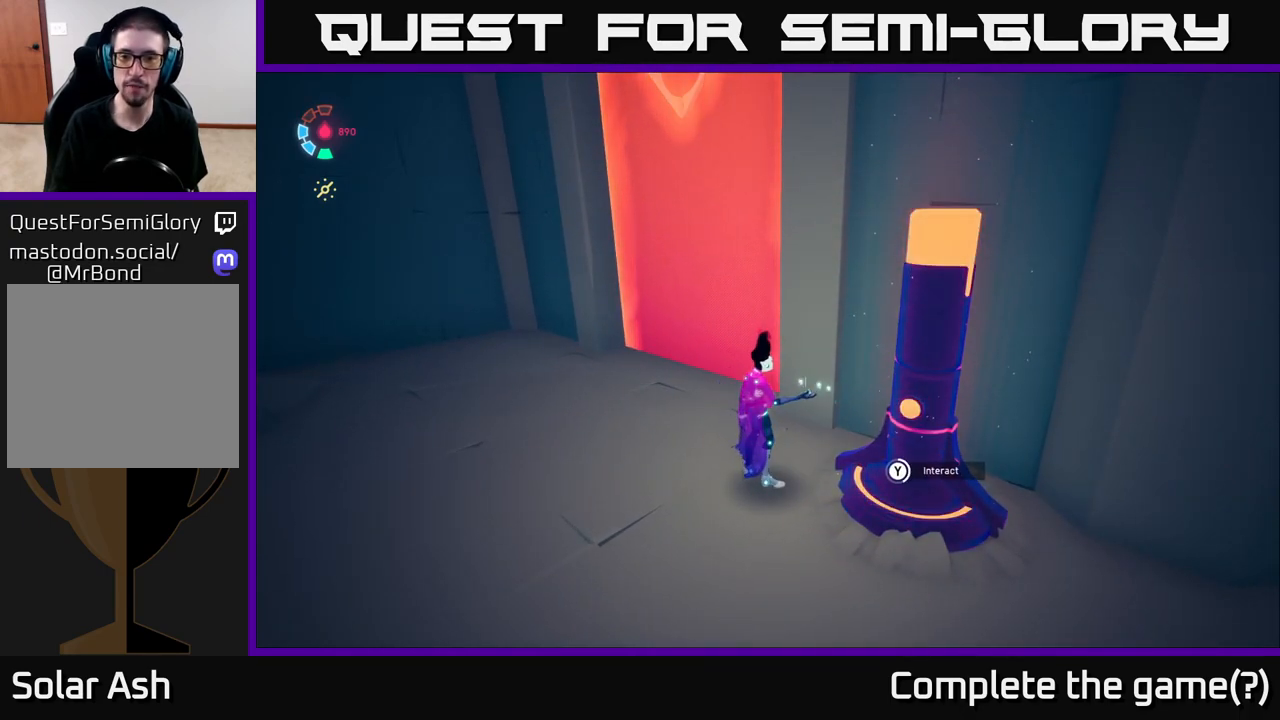
{"buttons": ["Y"], "left_stick": "center", "right_stick": "center", "events": []}
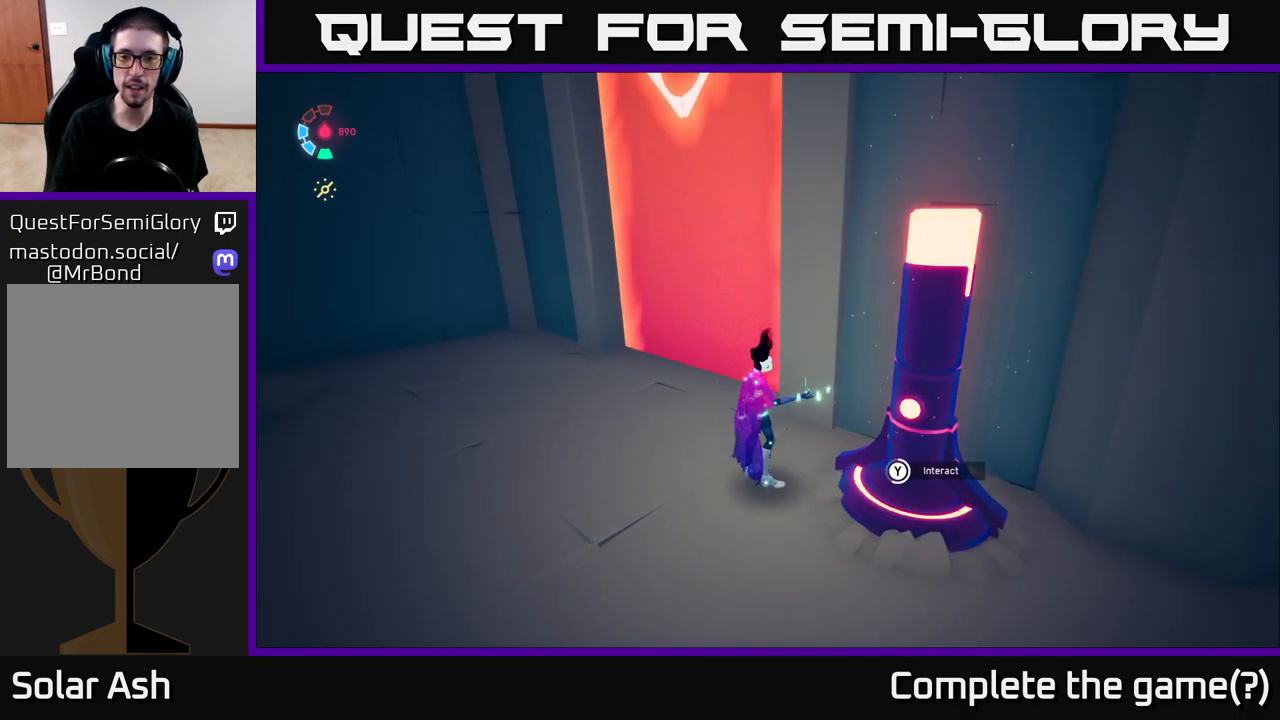
{"buttons": ["Y"], "left_stick": "center", "right_stick": "center", "events": []}
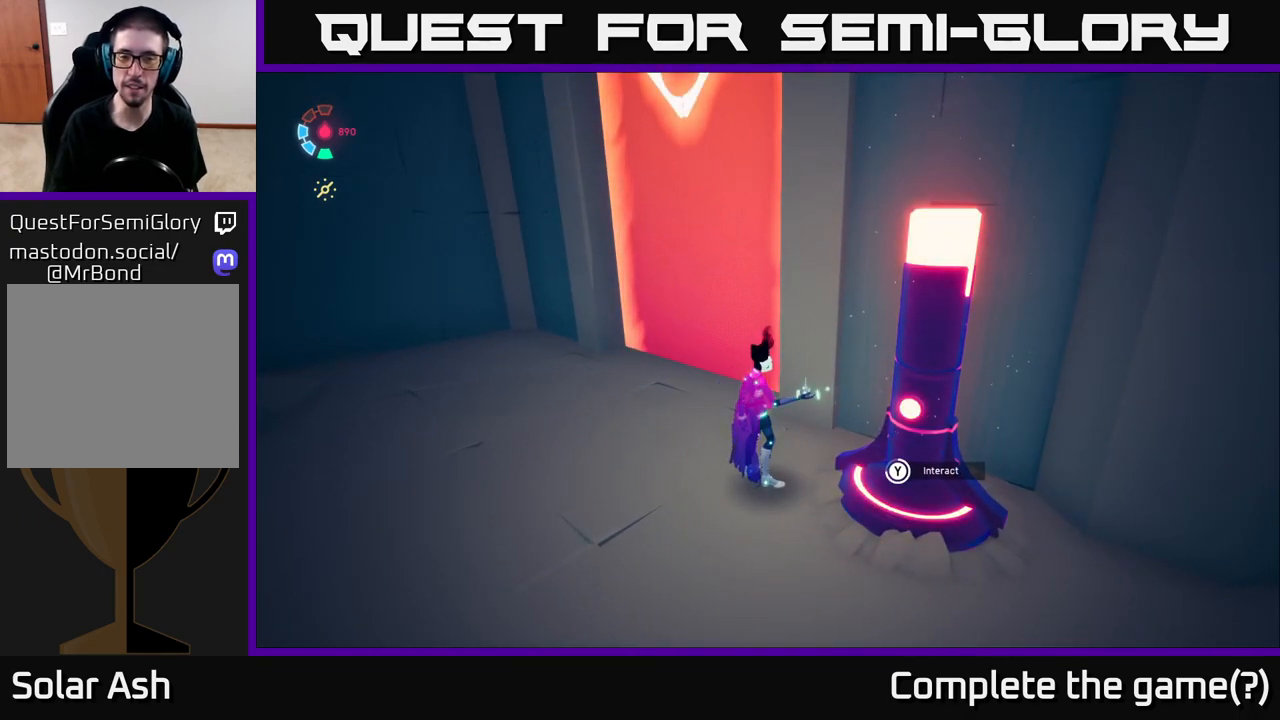
{"buttons": ["Y"], "left_stick": "center", "right_stick": "center", "events": []}
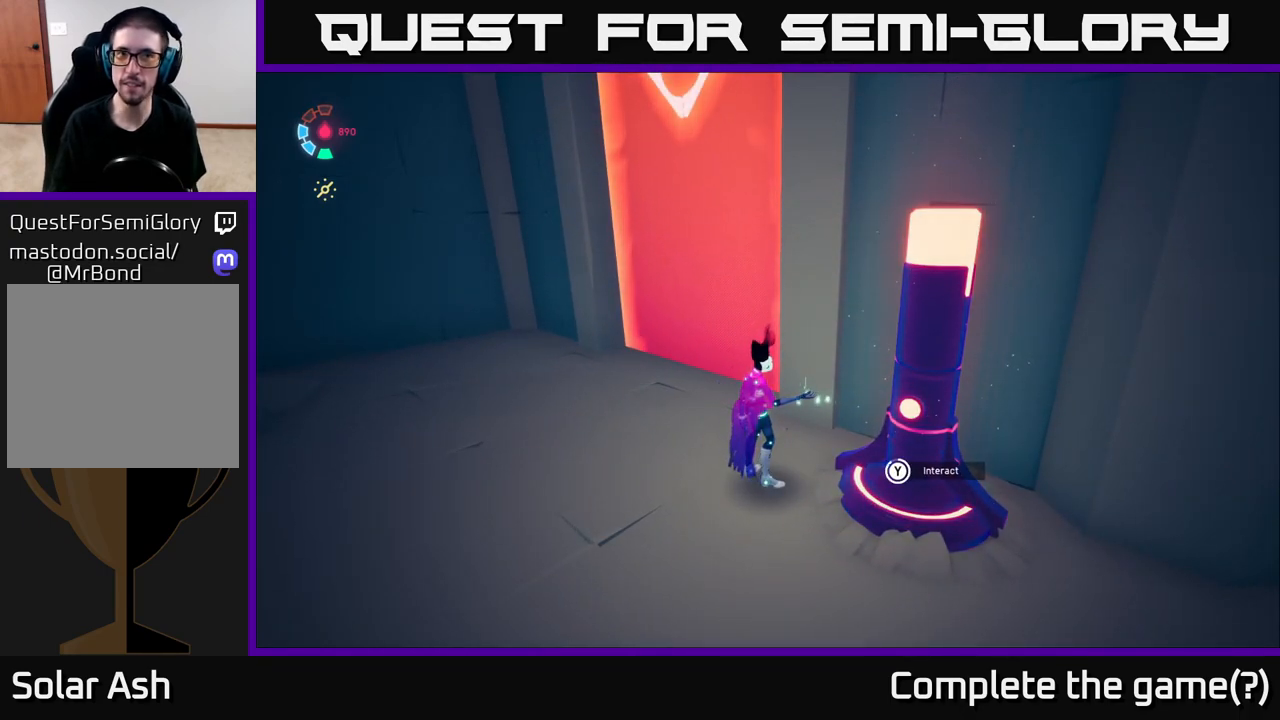
{"buttons": ["Y"], "left_stick": "center", "right_stick": "center", "events": []}
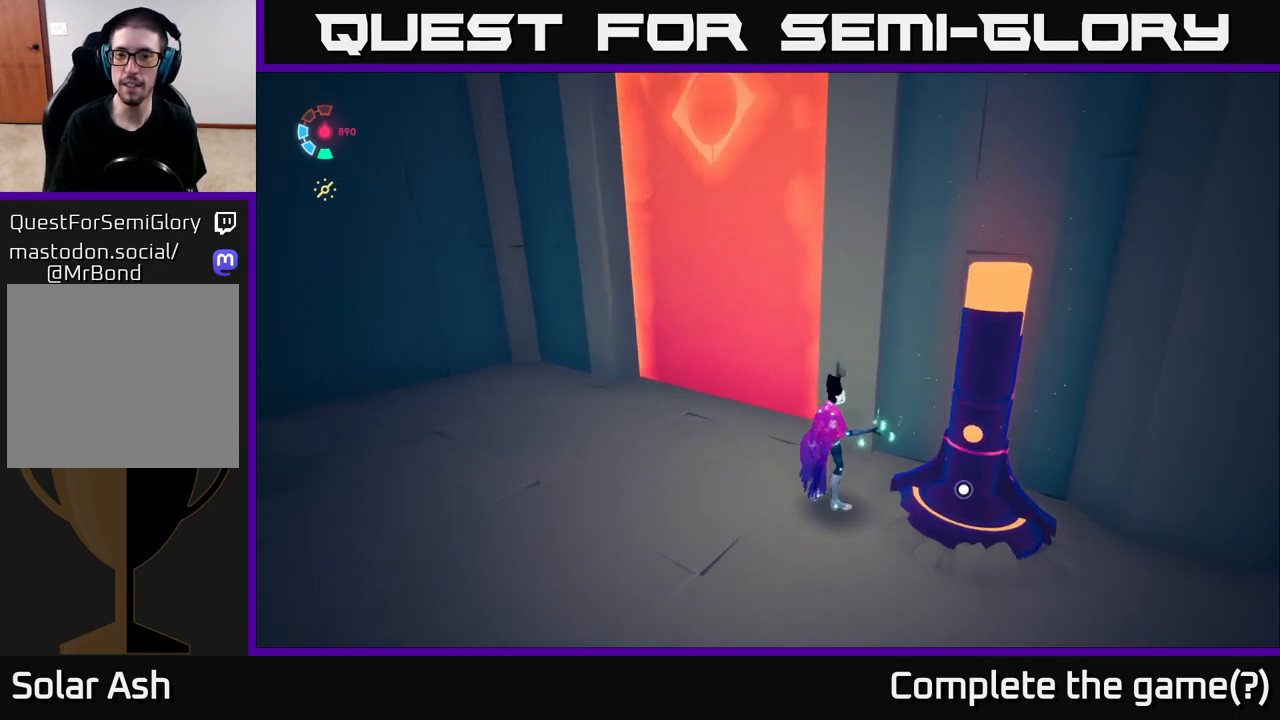
{"buttons": [], "left_stick": "right", "right_stick": "right", "events": [[50, "left_stick", "down"], [67, "Y", "up"], [333, "right_stick", "right"], [367, "left_stick", "down-right"], [467, "left_stick", "right"]]}
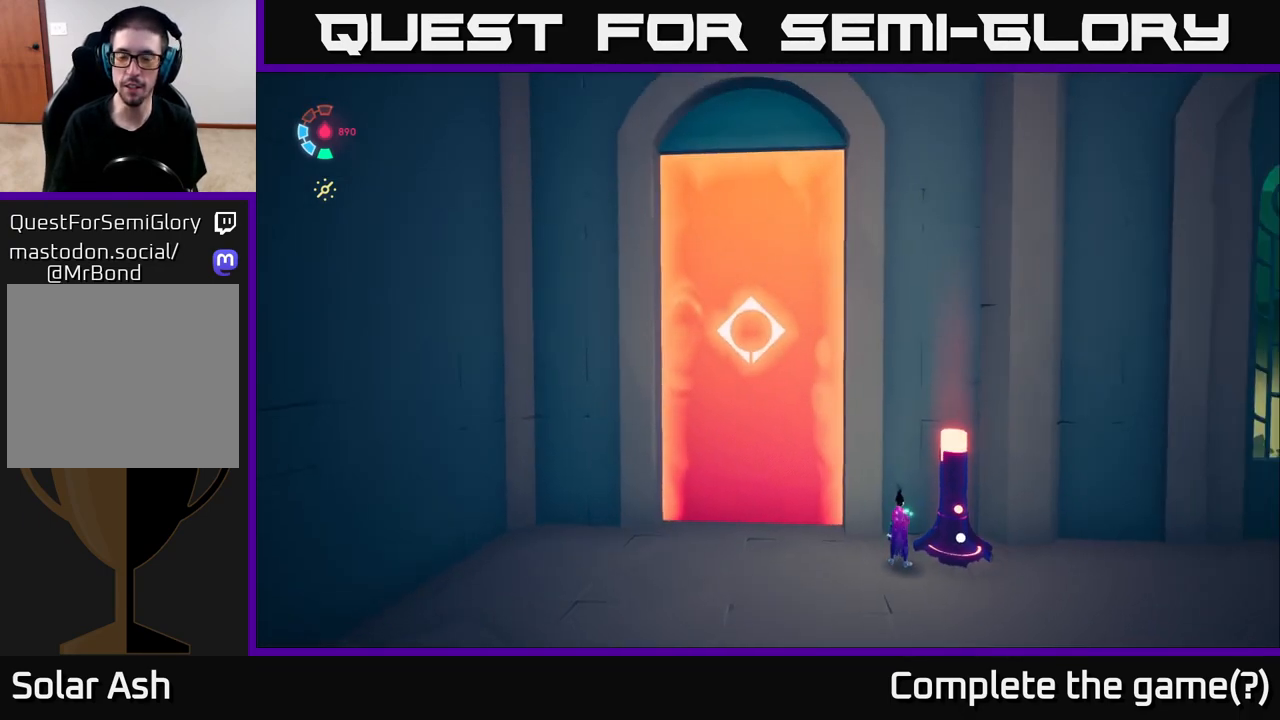
{"buttons": [], "left_stick": "center", "right_stick": "center", "events": [[117, "right_stick", "down-right"], [250, "right_stick", "center"], [350, "left_stick", "center"]]}
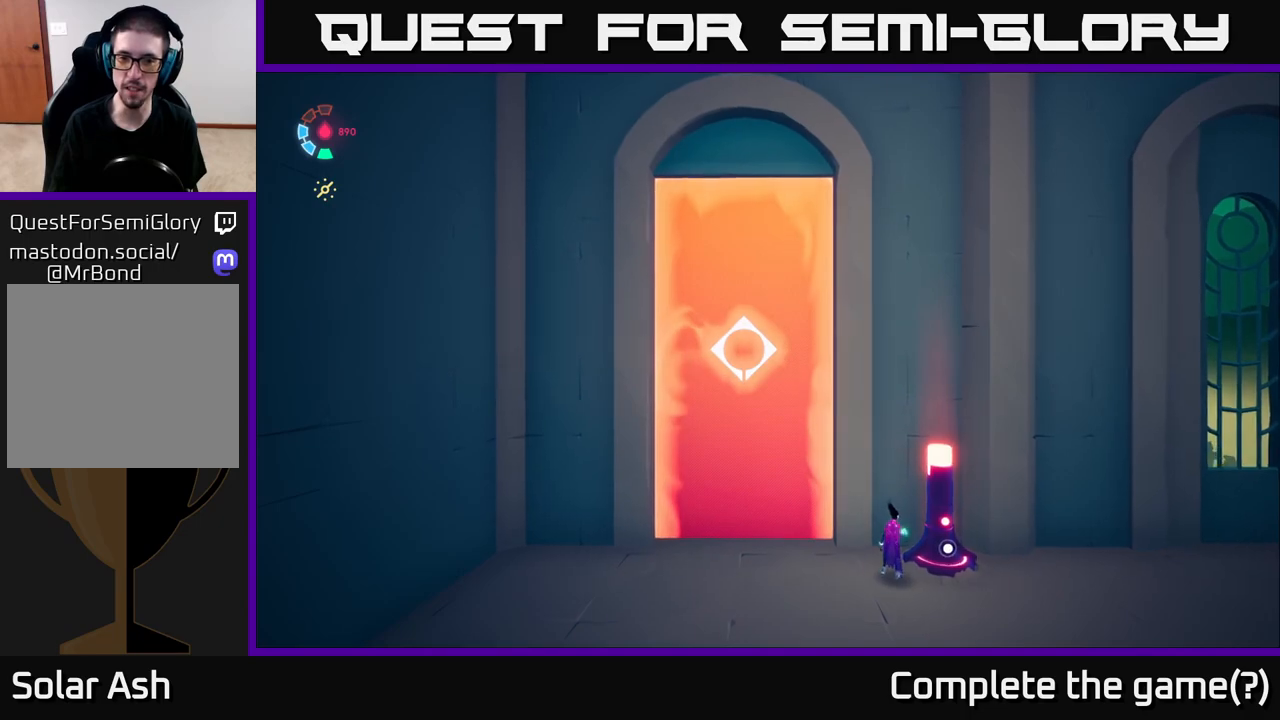
{"buttons": [], "left_stick": "center", "right_stick": "down-right", "events": [[17, "right_stick", "right"], [67, "right_stick", "down-right"]]}
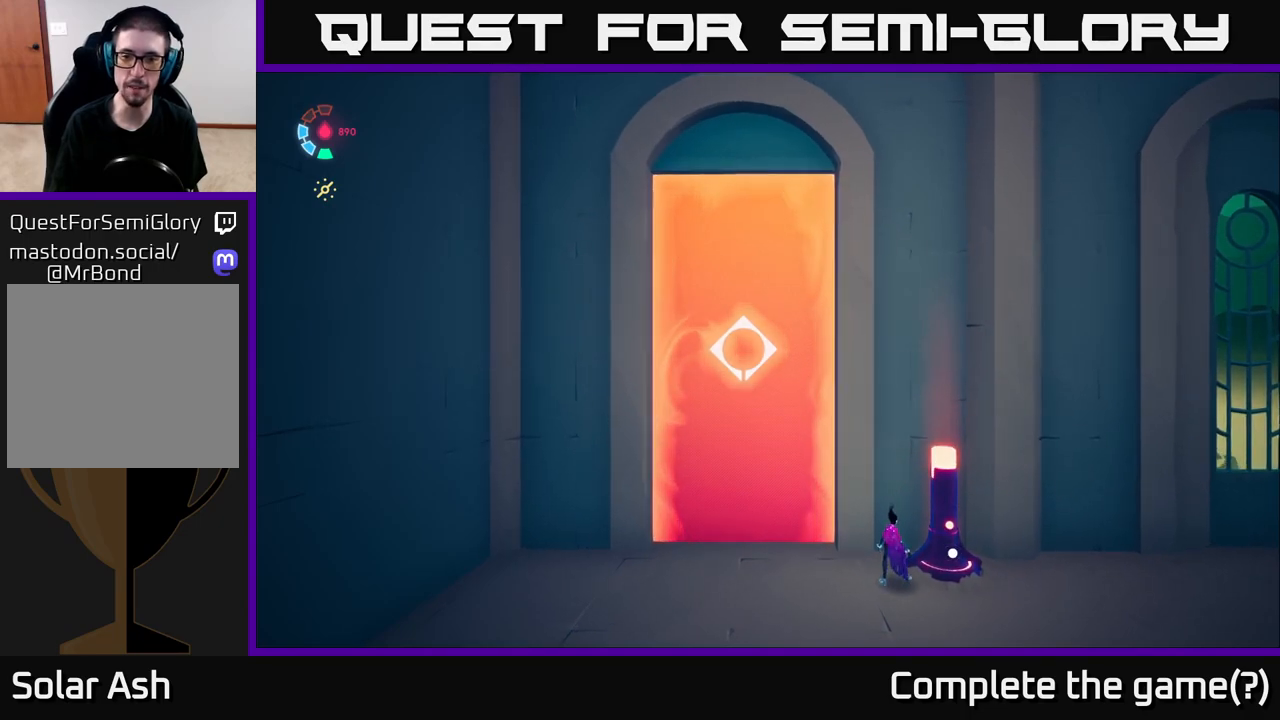
{"buttons": [], "left_stick": "center", "right_stick": "up-left", "events": [[417, "right_stick", "up-left"]]}
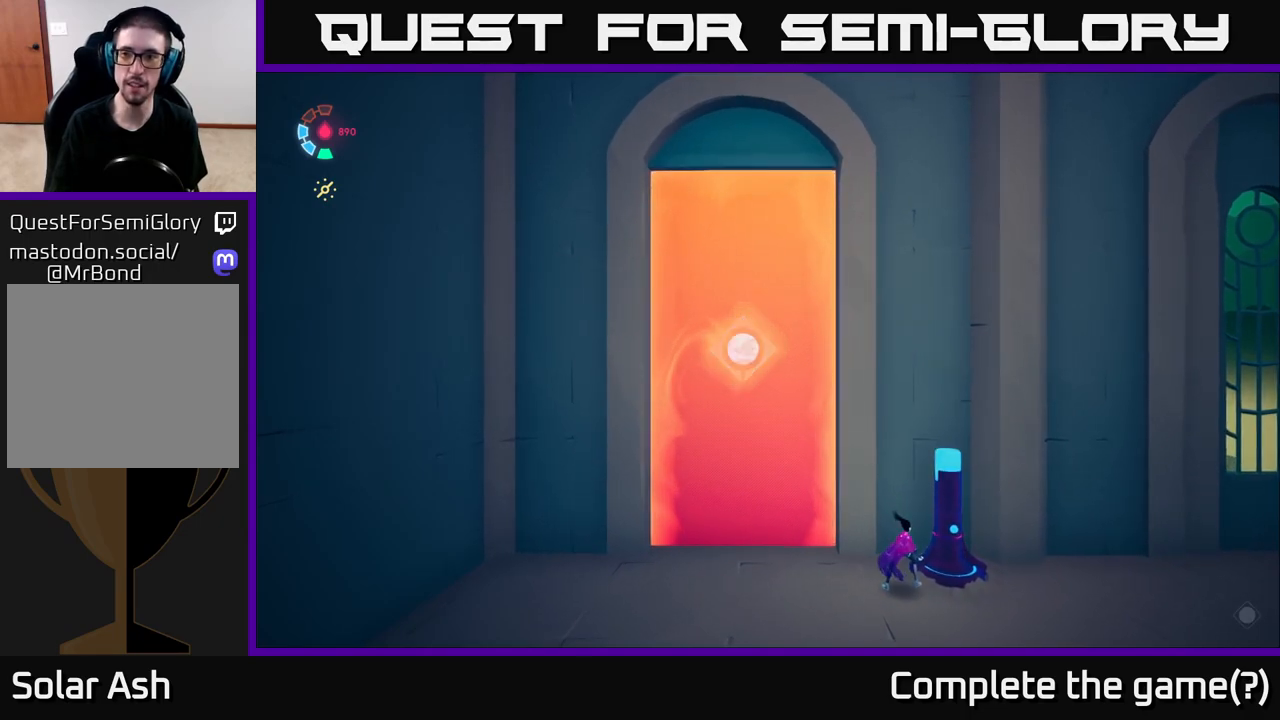
{"buttons": [], "left_stick": "center", "right_stick": "center", "events": [[33, "right_stick", "center"]]}
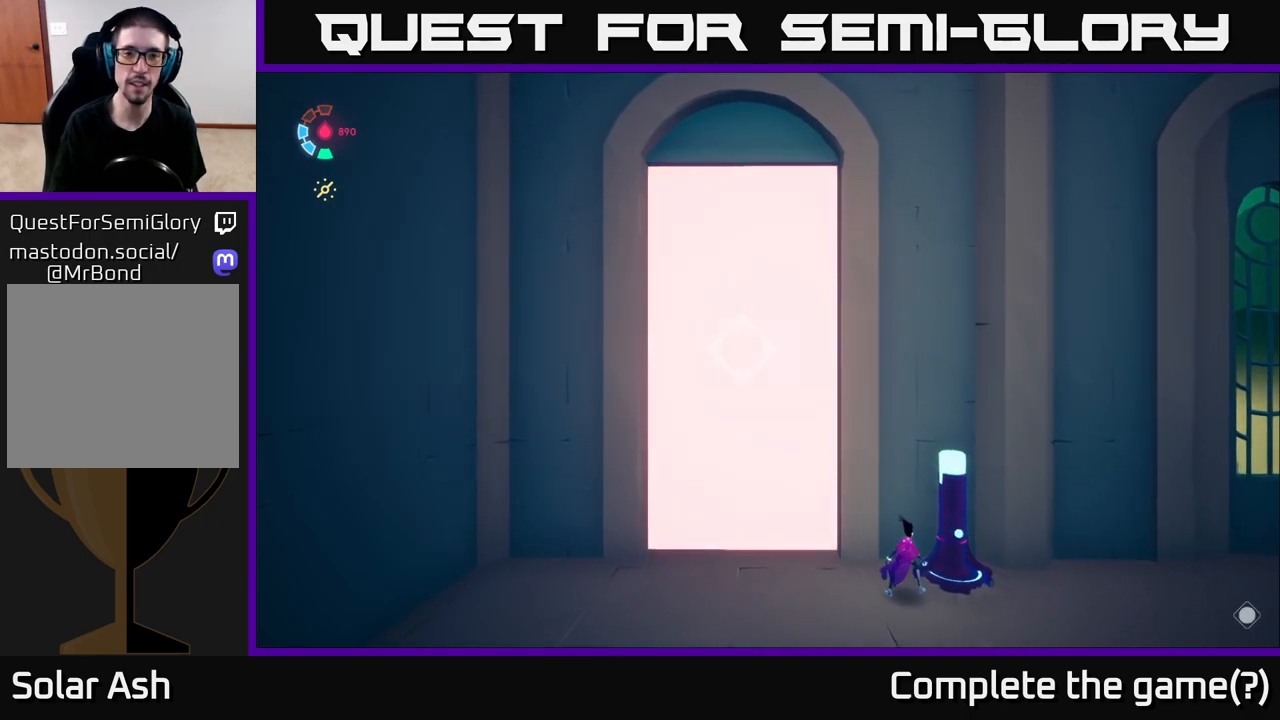
{"buttons": [], "left_stick": "center", "right_stick": "right", "events": [[383, "left_stick", "down"], [483, "left_stick", "center"], [500, "right_stick", "right"]]}
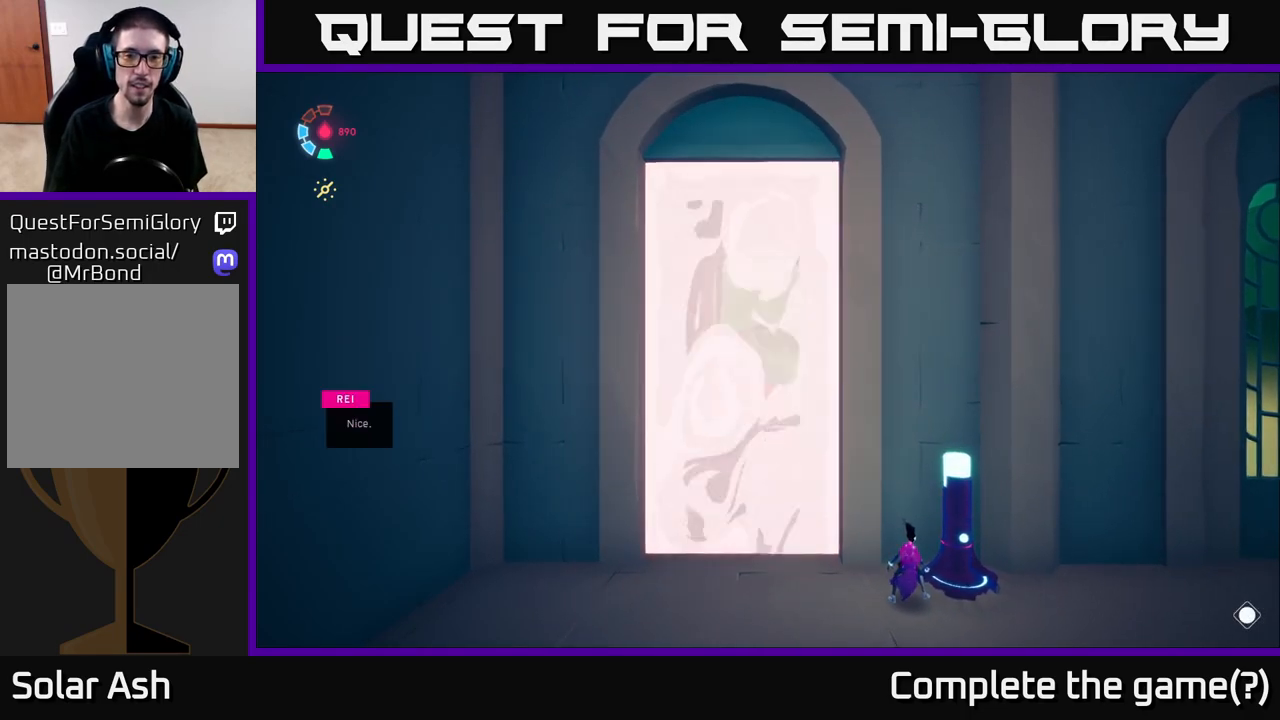
{"buttons": [], "left_stick": "center", "right_stick": "right", "events": []}
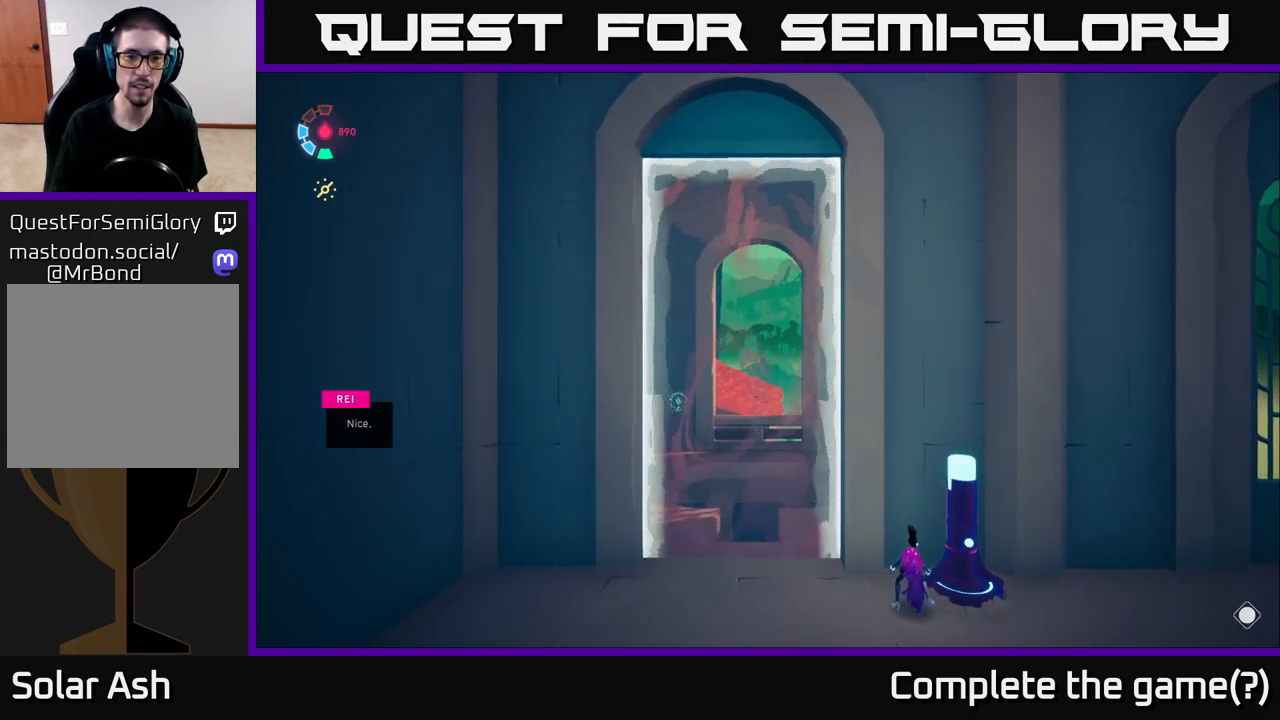
{"buttons": [], "left_stick": "center", "right_stick": "center", "events": [[67, "left_stick", "down-right"], [267, "left_stick", "center"], [433, "right_stick", "center"]]}
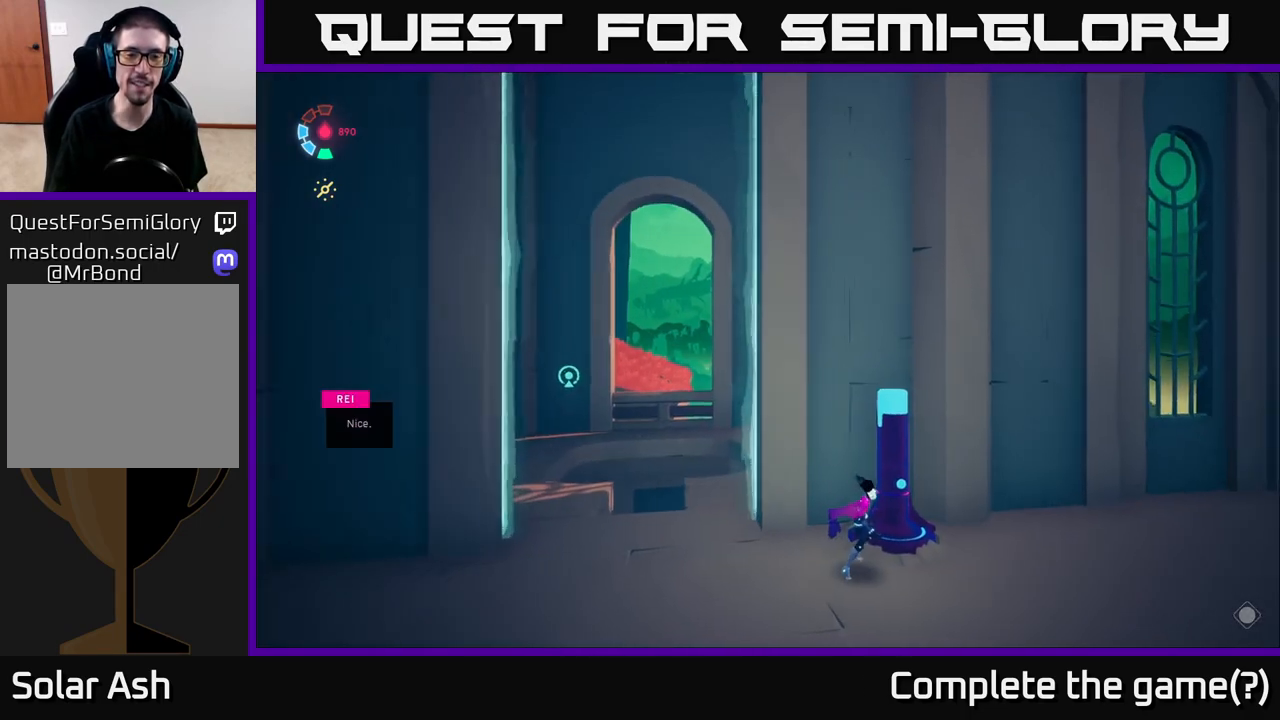
{"buttons": [], "left_stick": "up-left", "right_stick": "center", "events": [[67, "left_stick", "right"], [133, "right_stick", "down-left"], [200, "left_stick", "down-left"], [283, "left_stick", "left"], [400, "right_stick", "center"], [450, "left_stick", "up-left"]]}
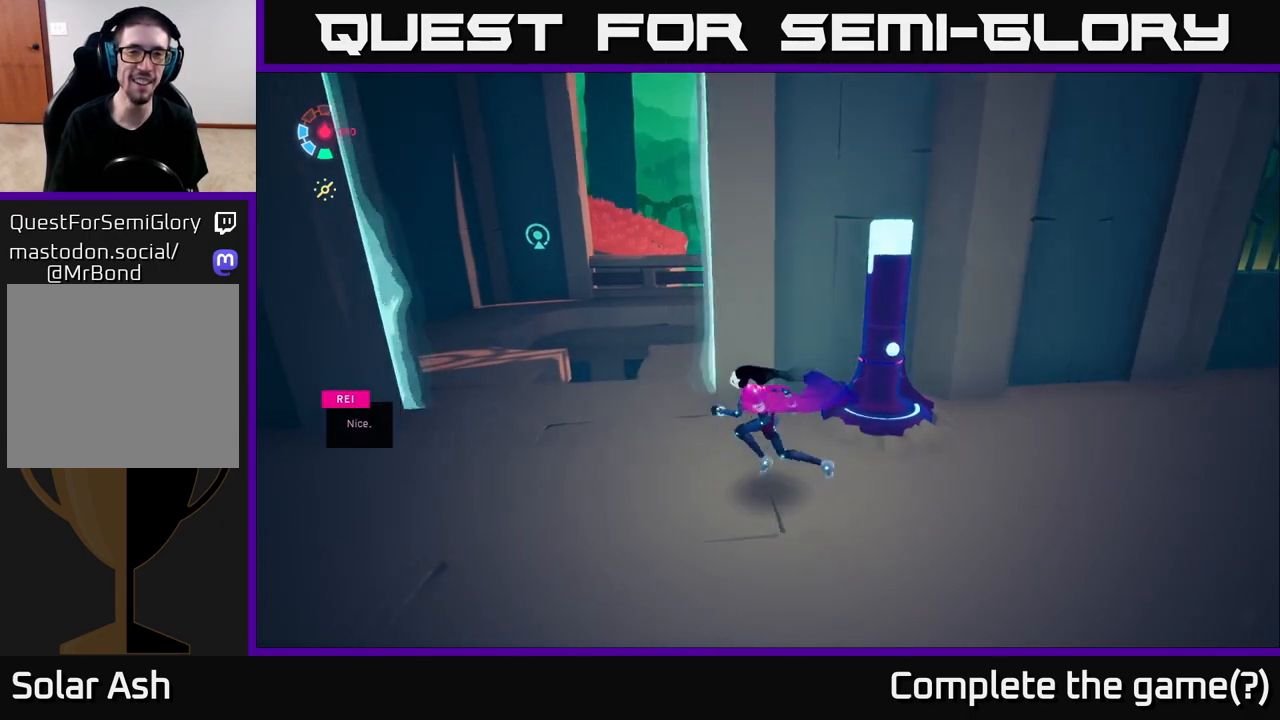
{"buttons": ["A", "L2"], "left_stick": "up", "right_stick": "center", "events": [[17, "L2", "down"], [217, "left_stick", "up"], [483, "A", "down"]]}
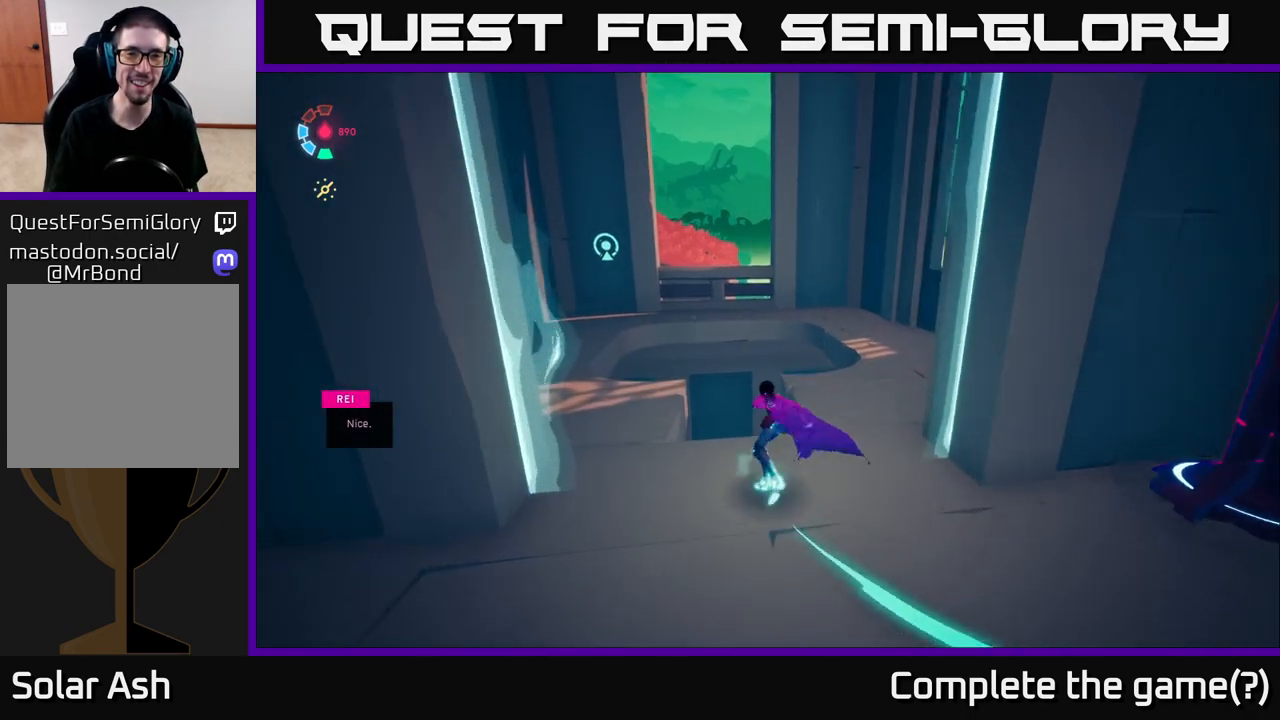
{"buttons": ["L2"], "left_stick": "up", "right_stick": "center", "events": [[483, "A", "up"]]}
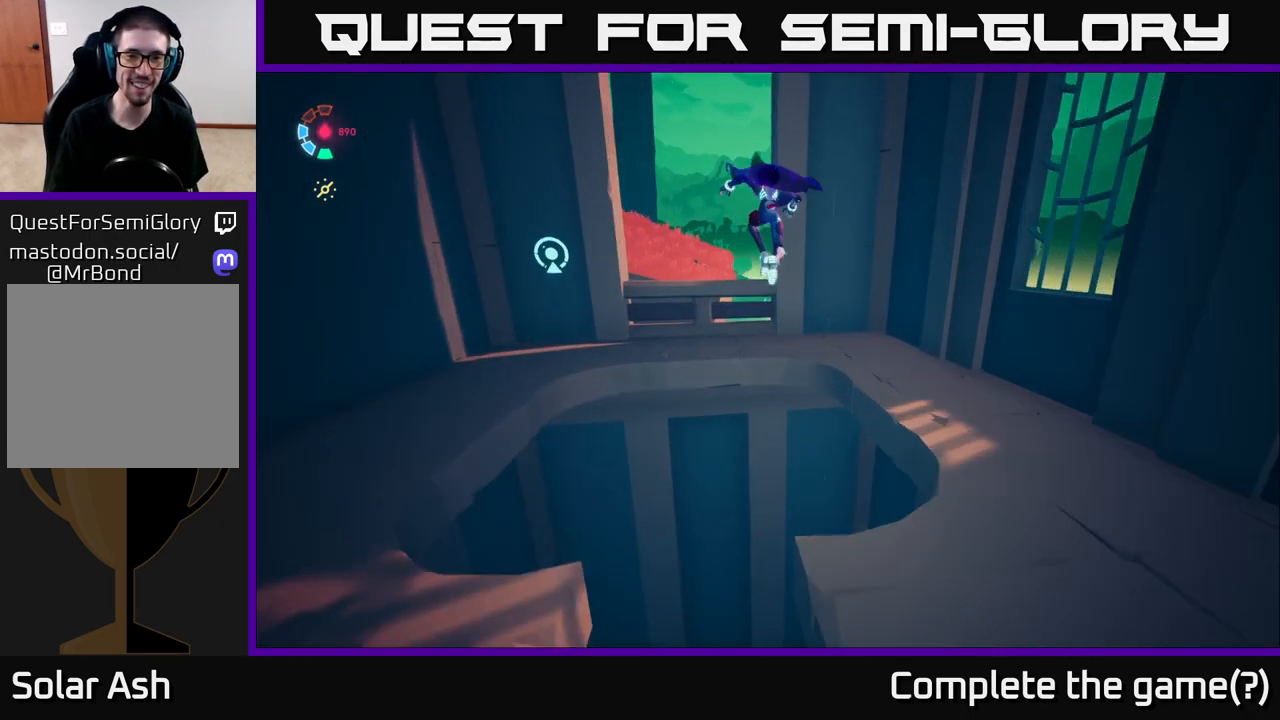
{"buttons": [], "left_stick": "up-right", "right_stick": "center", "events": [[117, "left_stick", "up-left"], [267, "A", "down"], [283, "left_stick", "up"], [367, "A", "up"], [433, "left_stick", "up-right"], [500, "L2", "up"]]}
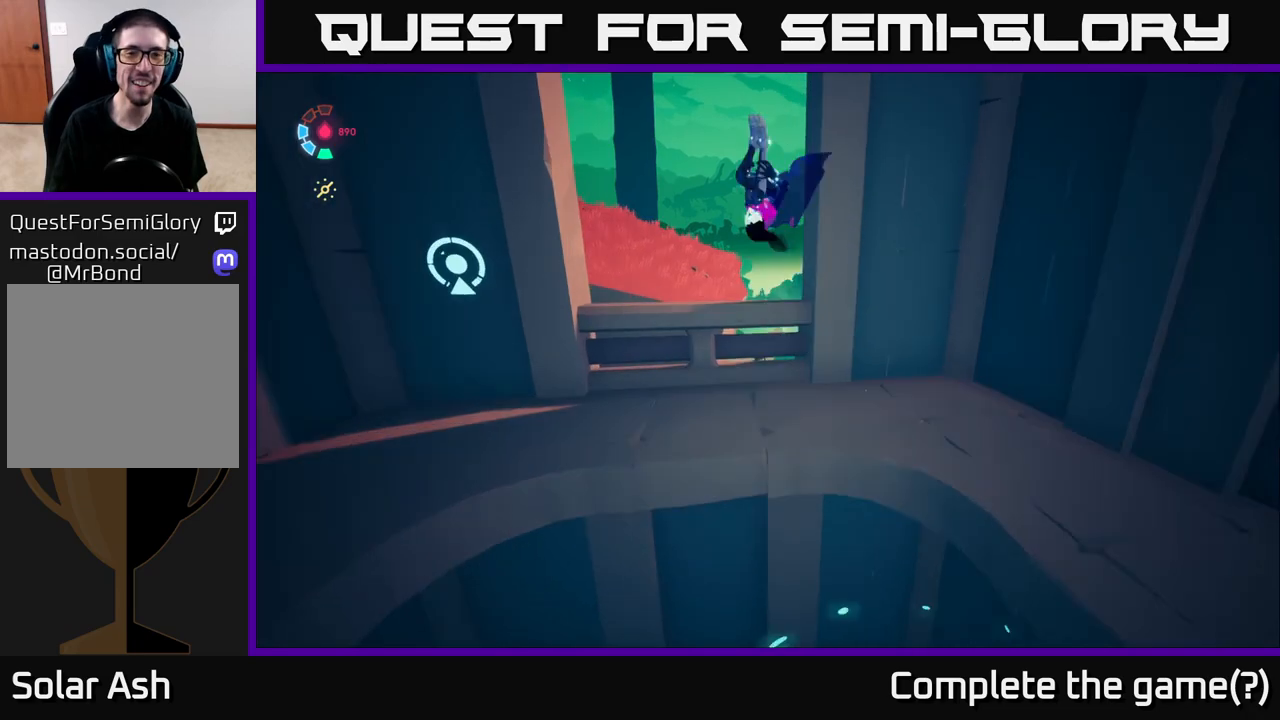
{"buttons": [], "left_stick": "left", "right_stick": "center", "events": [[133, "left_stick", "right"], [150, "right_stick", "left"], [417, "left_stick", "center"], [467, "right_stick", "center"], [500, "left_stick", "left"]]}